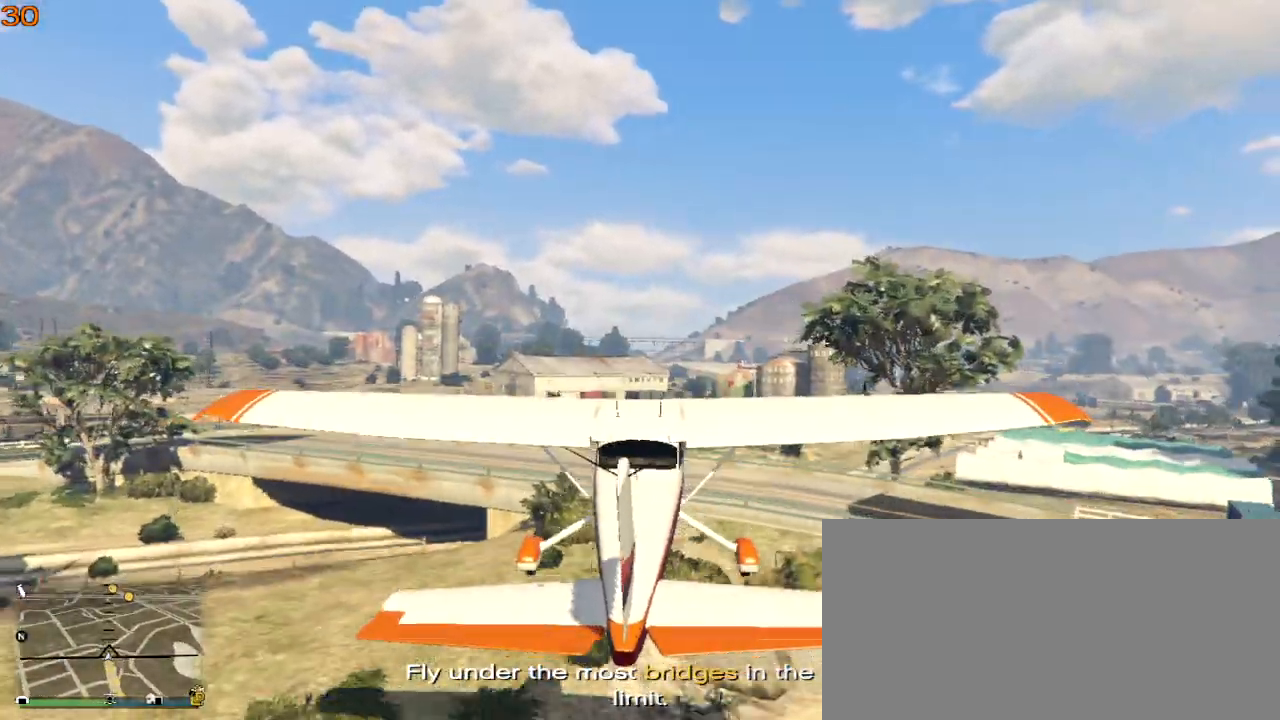
Gameplay with keyboard; each line is a JSON object with the keys held at the frame after it. "events" lists presses ("down") and releases ("up") of ".", "/", "0", "1", "2", "3", "4", "5", "6", "7", "8", "9", "a", "alt_l", "alt_r", "b", "backslash", "backspace", "c", "caps_lock", "comma", "ctrl_l", "ctrl_r", "d", "down", "e", "equals", "escape", "f", "f1", "f10", "f11", "f12", "f2", "f3", "f4", "f5", "f6", "f7", "f8", "f9", "g", "h", "i", "j", "k", "l", "lbracket", "left", "m", "minus", "n", "o", "p", "q", "quote", "r", "rbracket", "return", "right", "s", "semicolon", "shift_l", "shift_r", "space", "super", "t", "tab", "tilde", "u", "up", "v", "w", "x", "y" and "z" between this image and that frame as [ms after this image, input, new state], when the widget could be followed in between. No other keys are recorded. Mouse input is not recorded.
{"keys": ["w"], "events": [[167, "d", "down"], [467, "d", "up"]]}
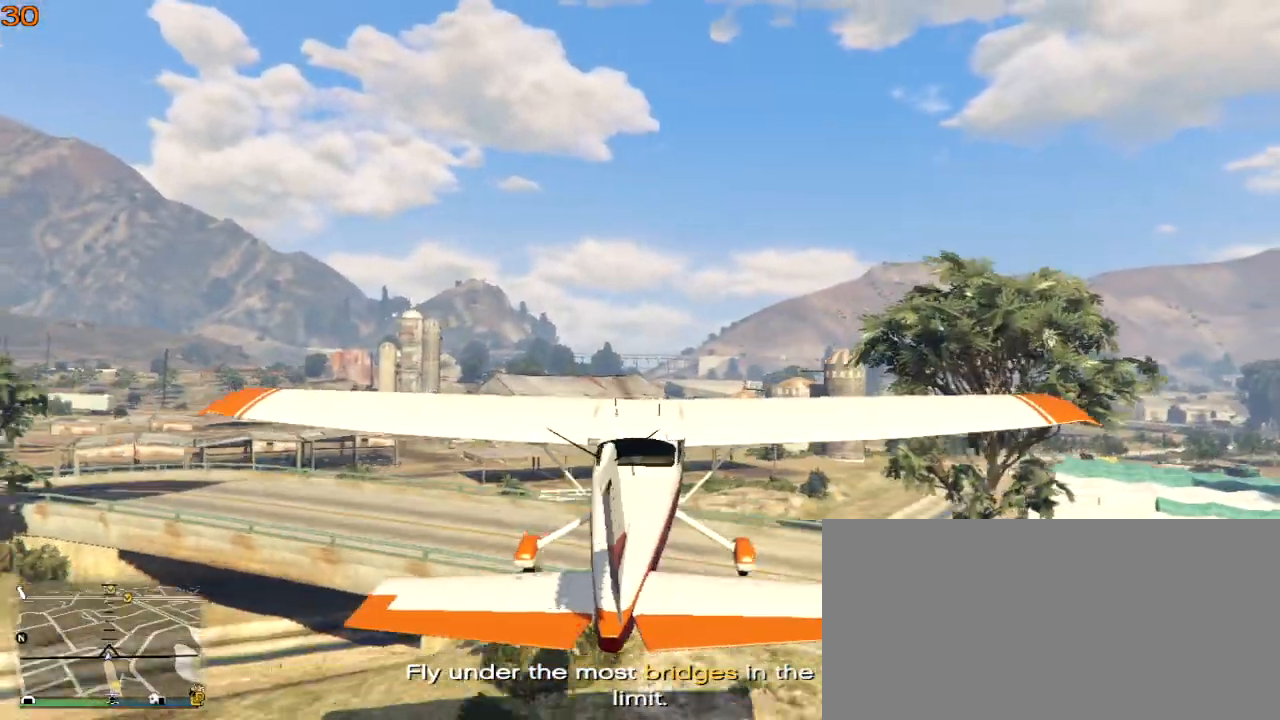
{"keys": ["d", "w"], "events": [[33, "d", "down"], [200, "d", "up"], [233, "d", "down"], [433, "d", "up"], [467, "d", "down"]]}
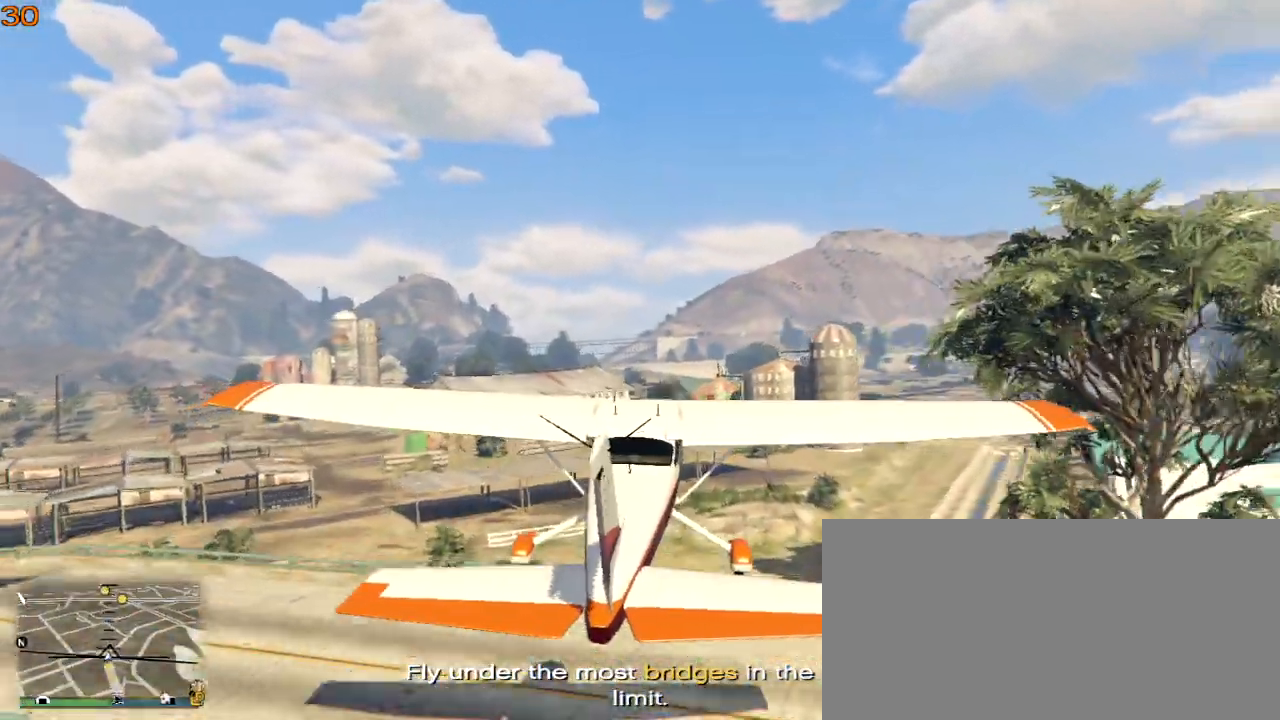
{"keys": ["w"], "events": [[33, "d", "up"]]}
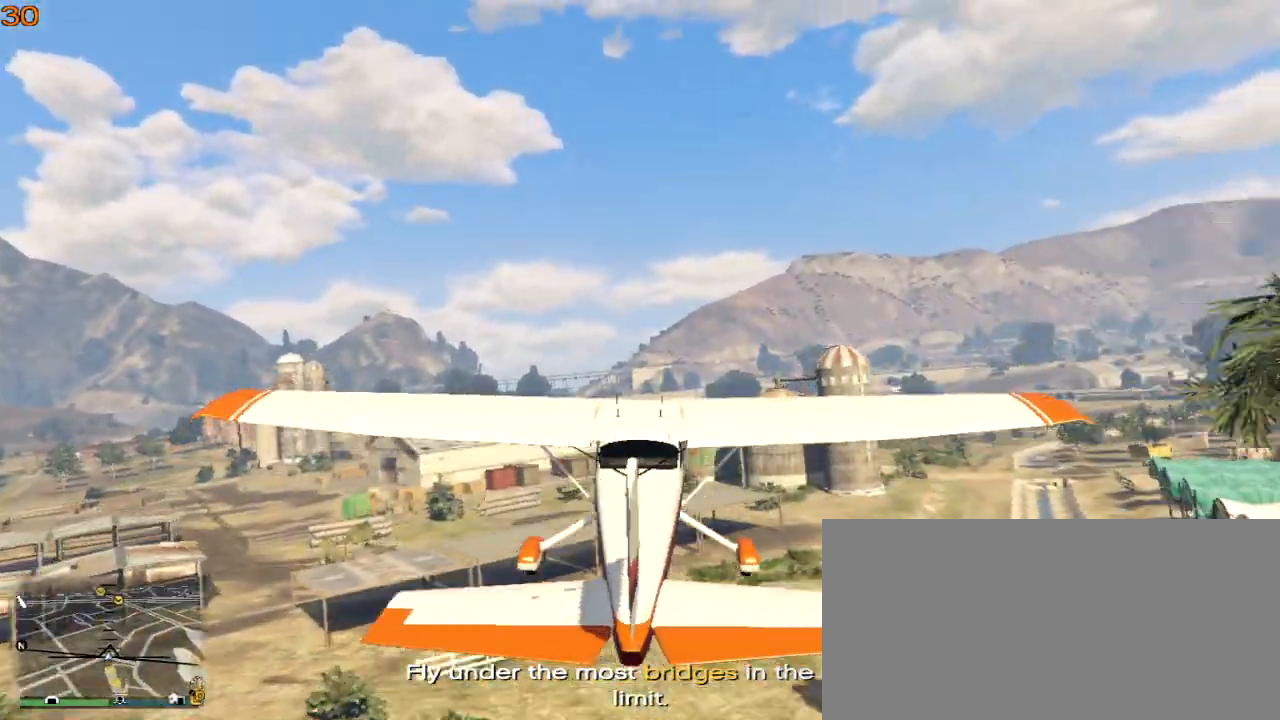
{"keys": ["w"], "events": []}
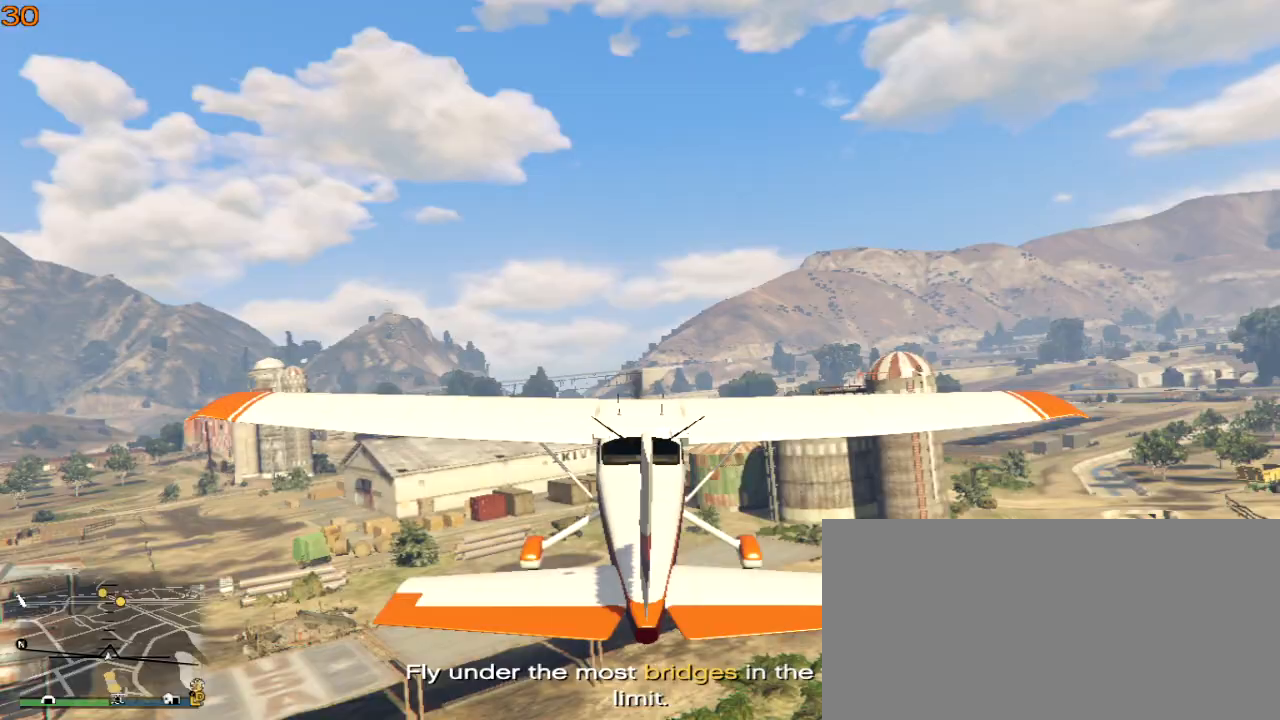
{"keys": ["w"], "events": []}
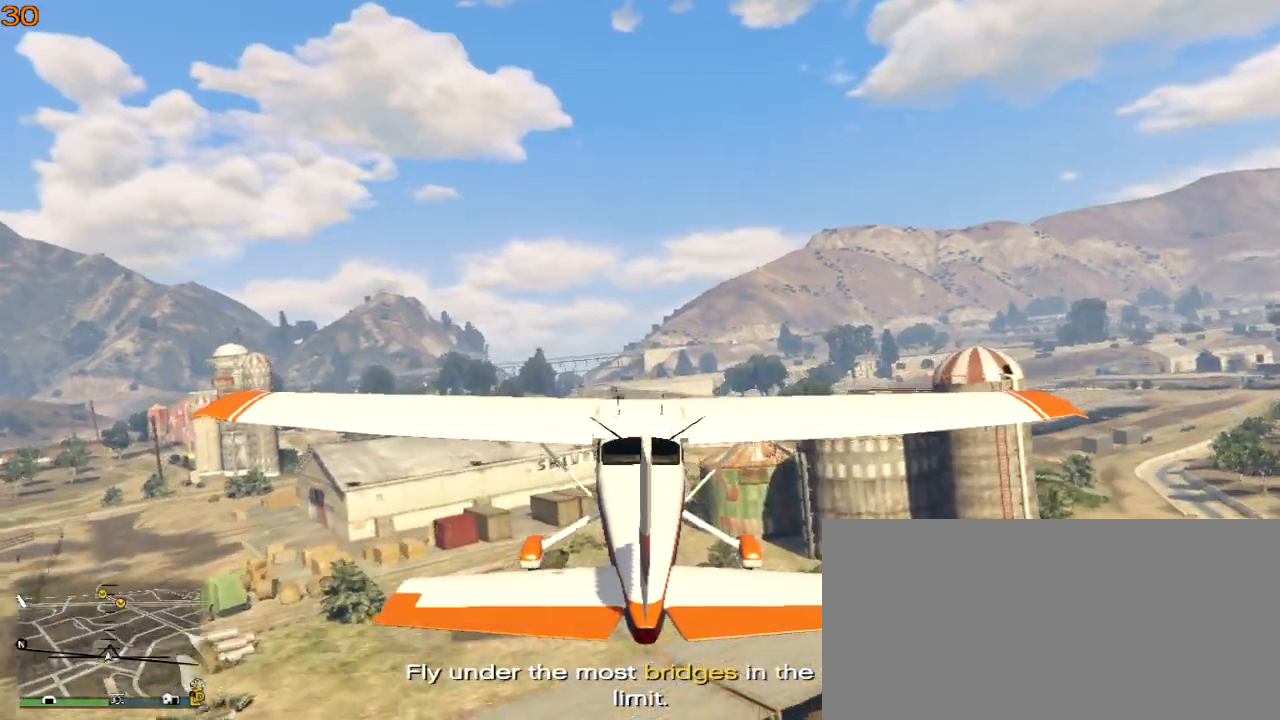
{"keys": ["w"], "events": []}
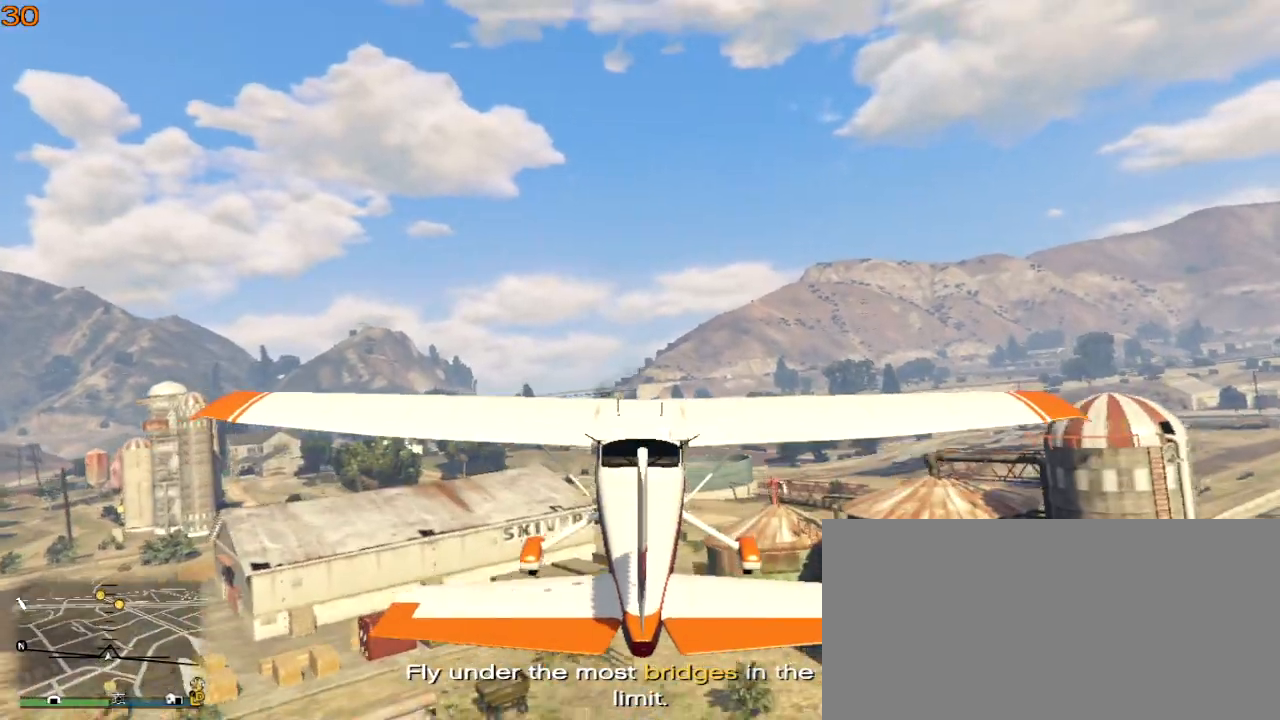
{"keys": ["w"], "events": []}
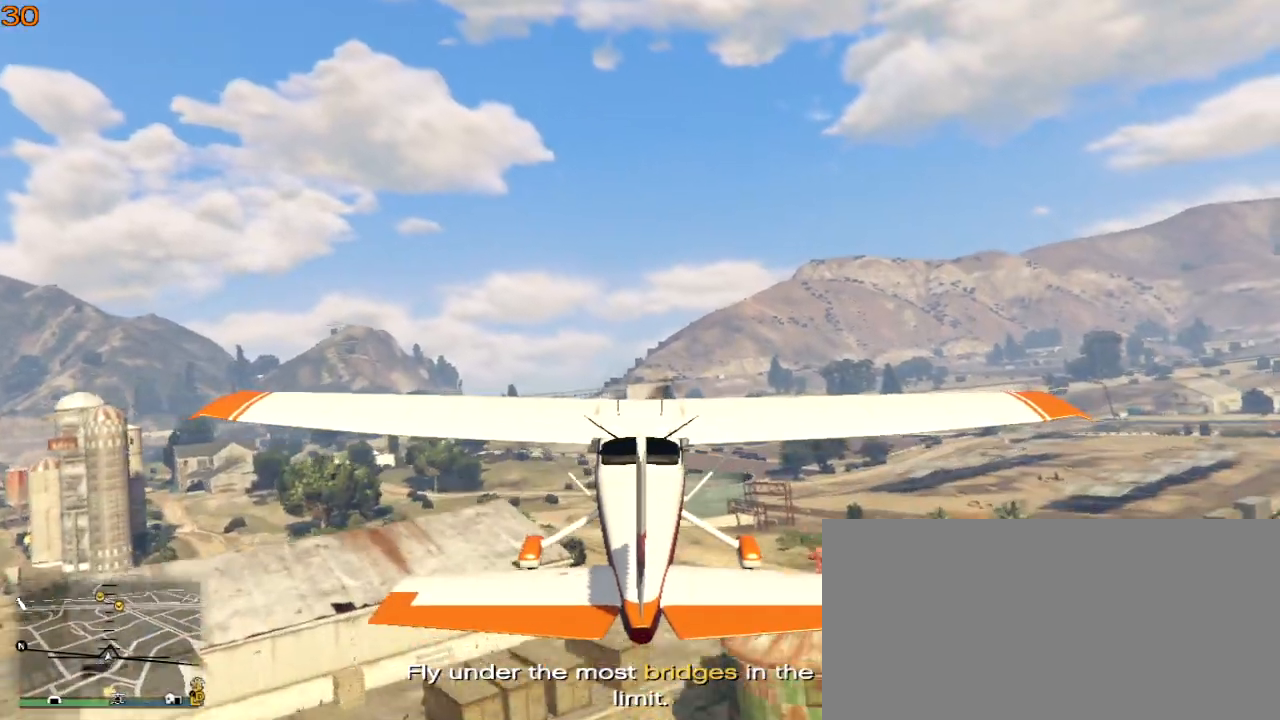
{"keys": ["w"], "events": []}
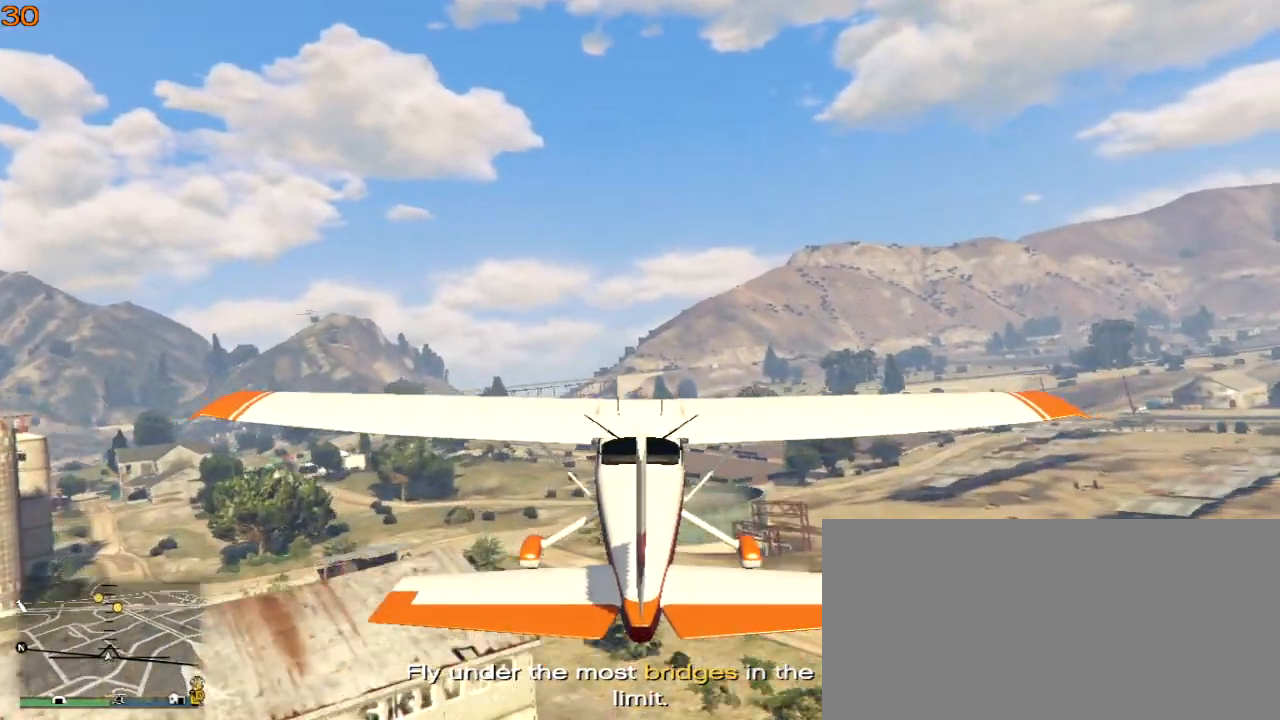
{"keys": ["w"], "events": []}
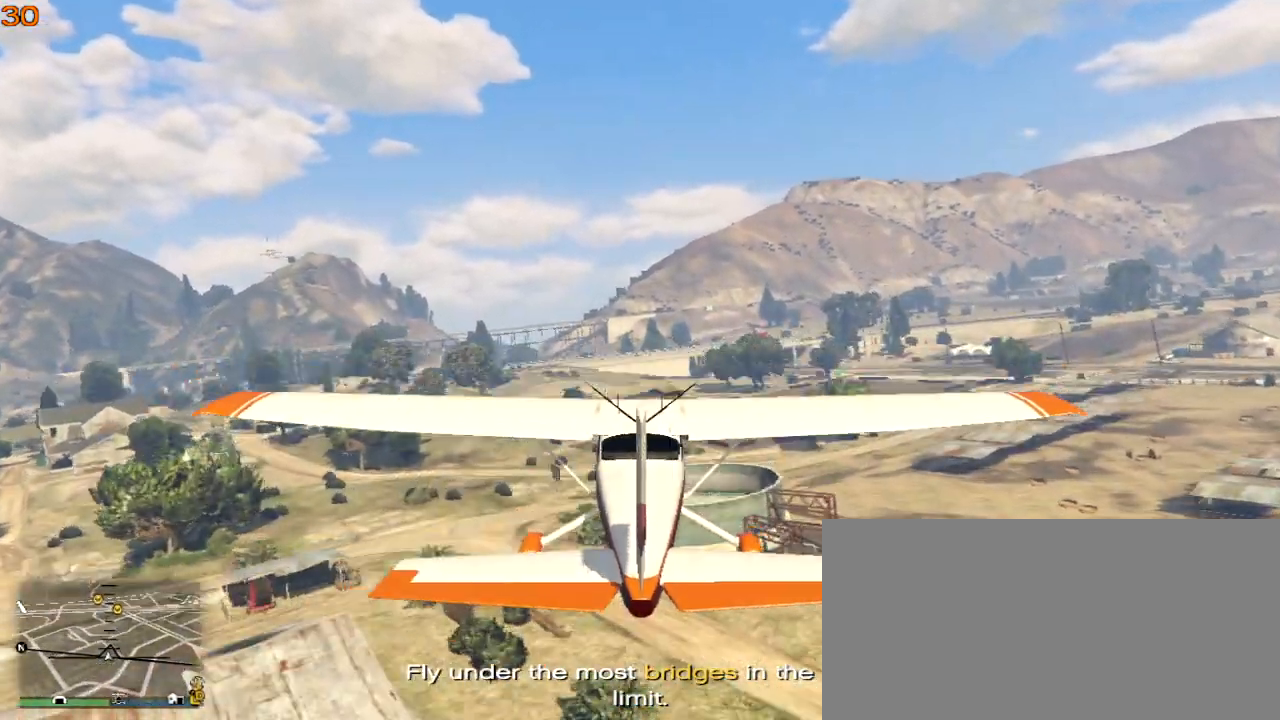
{"keys": ["w"], "events": []}
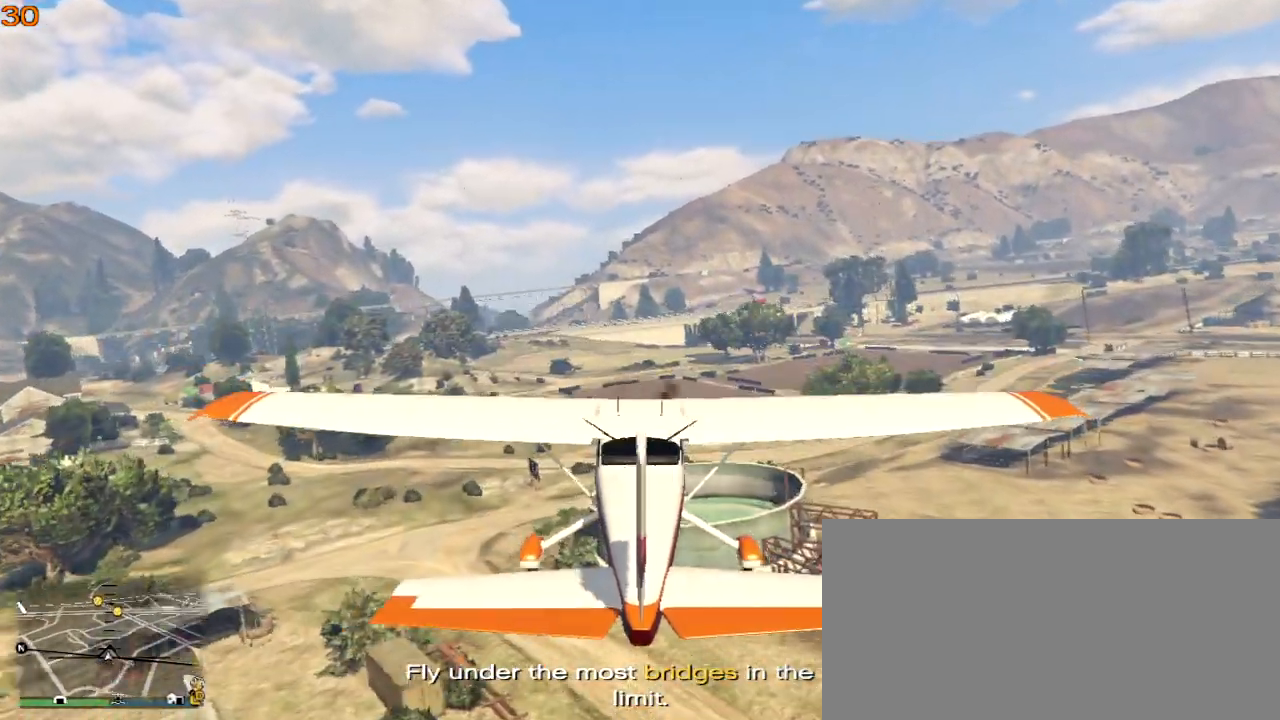
{"keys": ["w"], "events": [[233, "a", "down"], [300, "a", "up"]]}
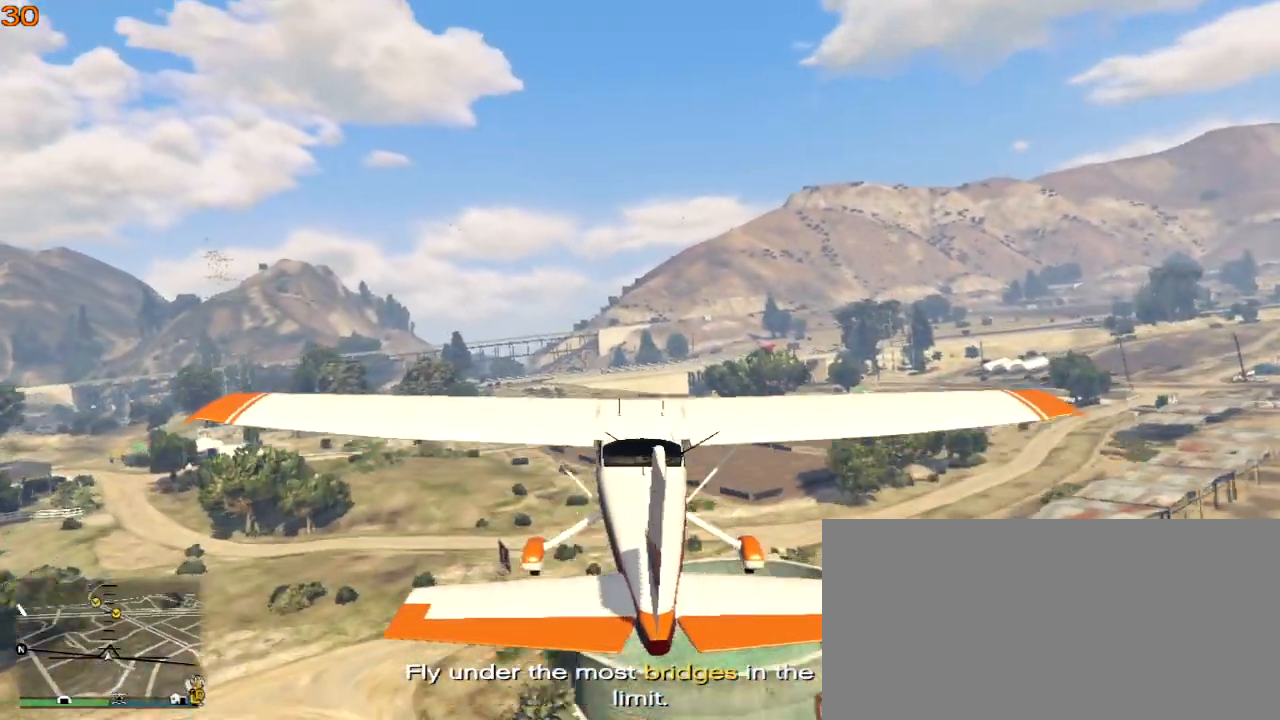
{"keys": ["w"], "events": []}
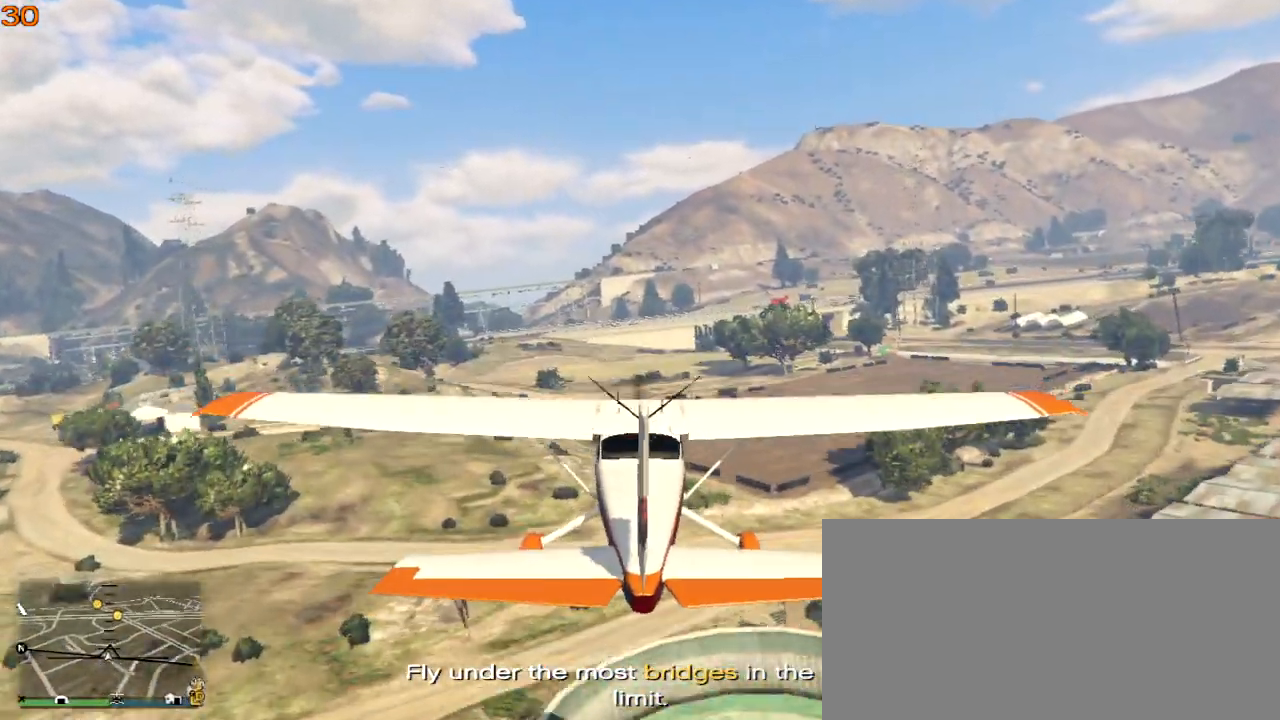
{"keys": ["w"], "events": []}
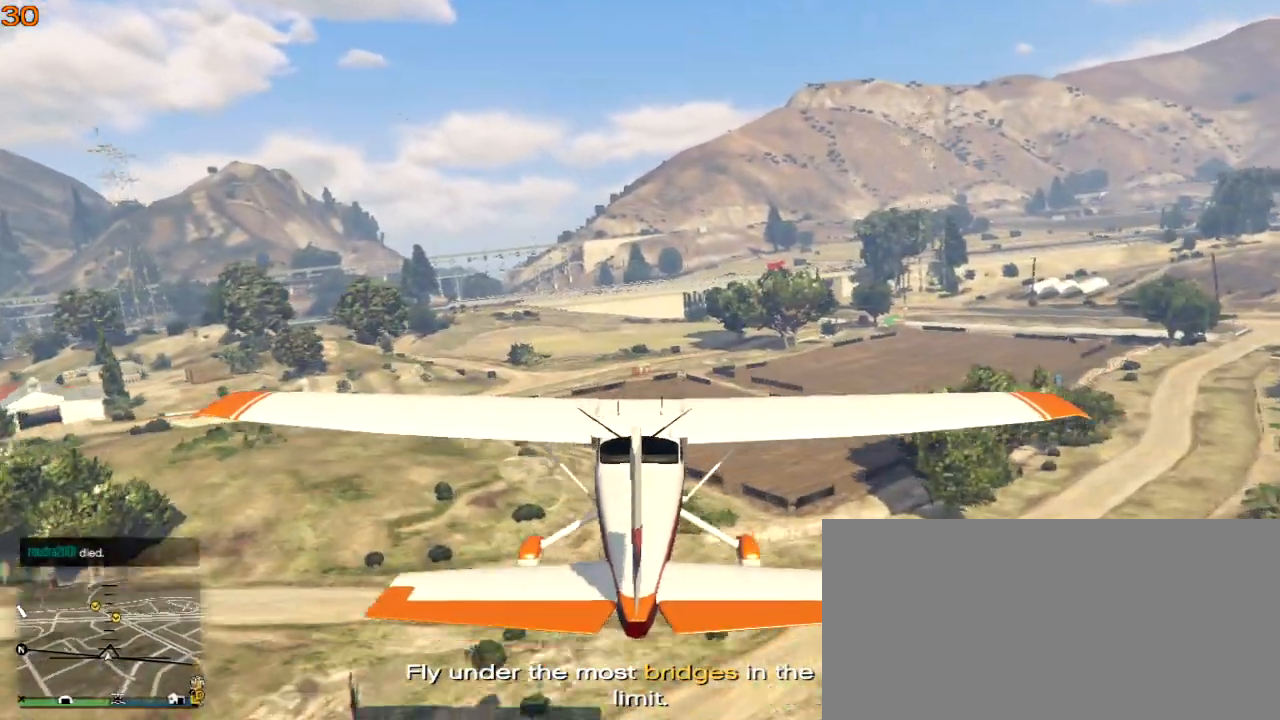
{"keys": ["w"], "events": []}
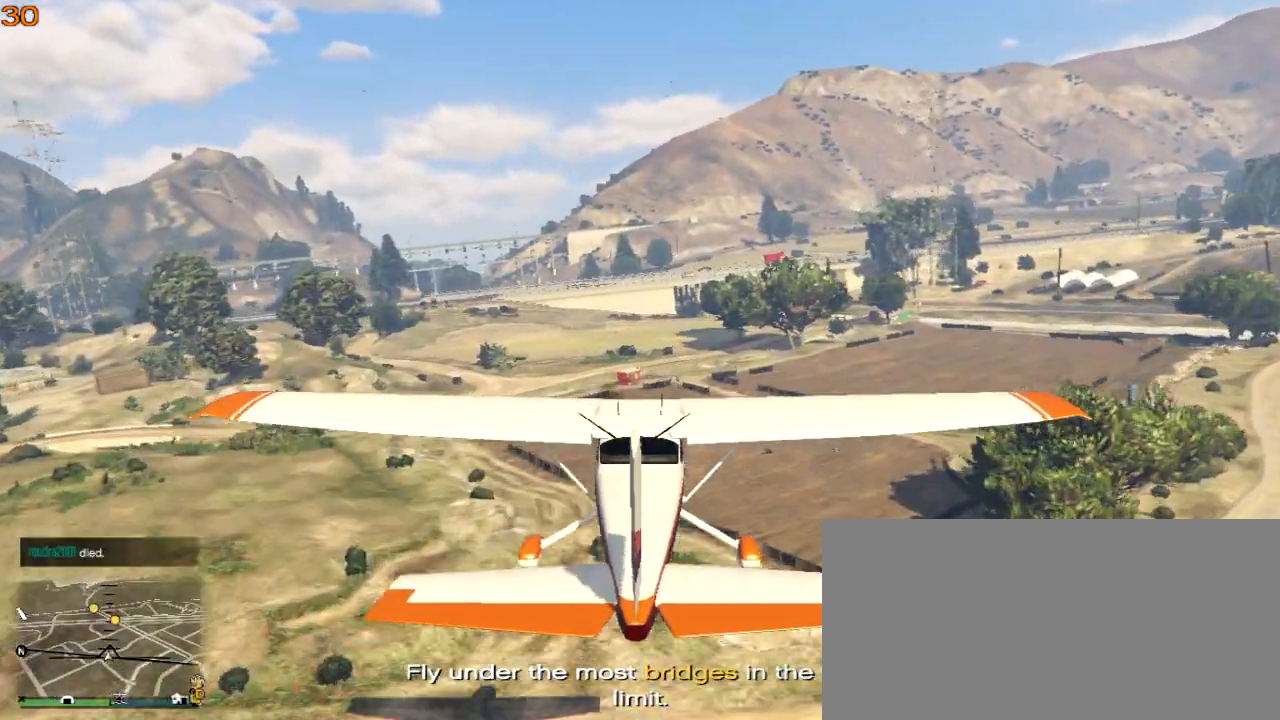
{"keys": ["w"], "events": []}
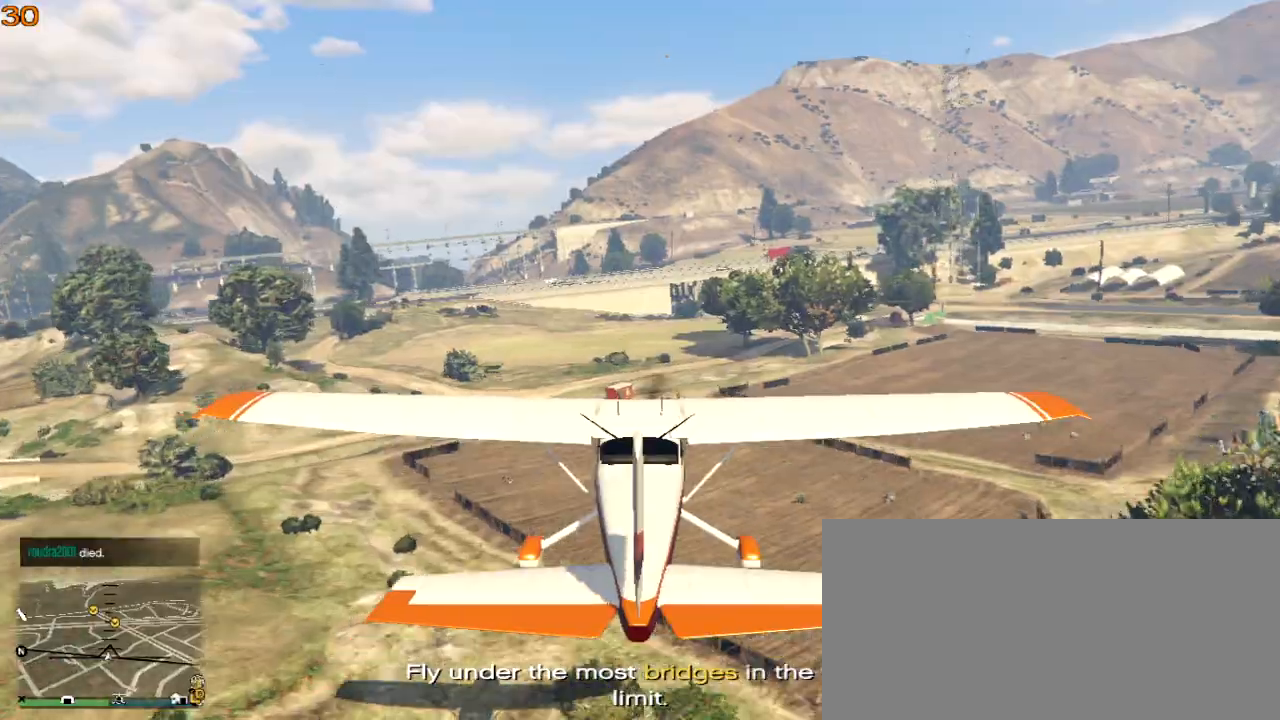
{"keys": ["w"], "events": []}
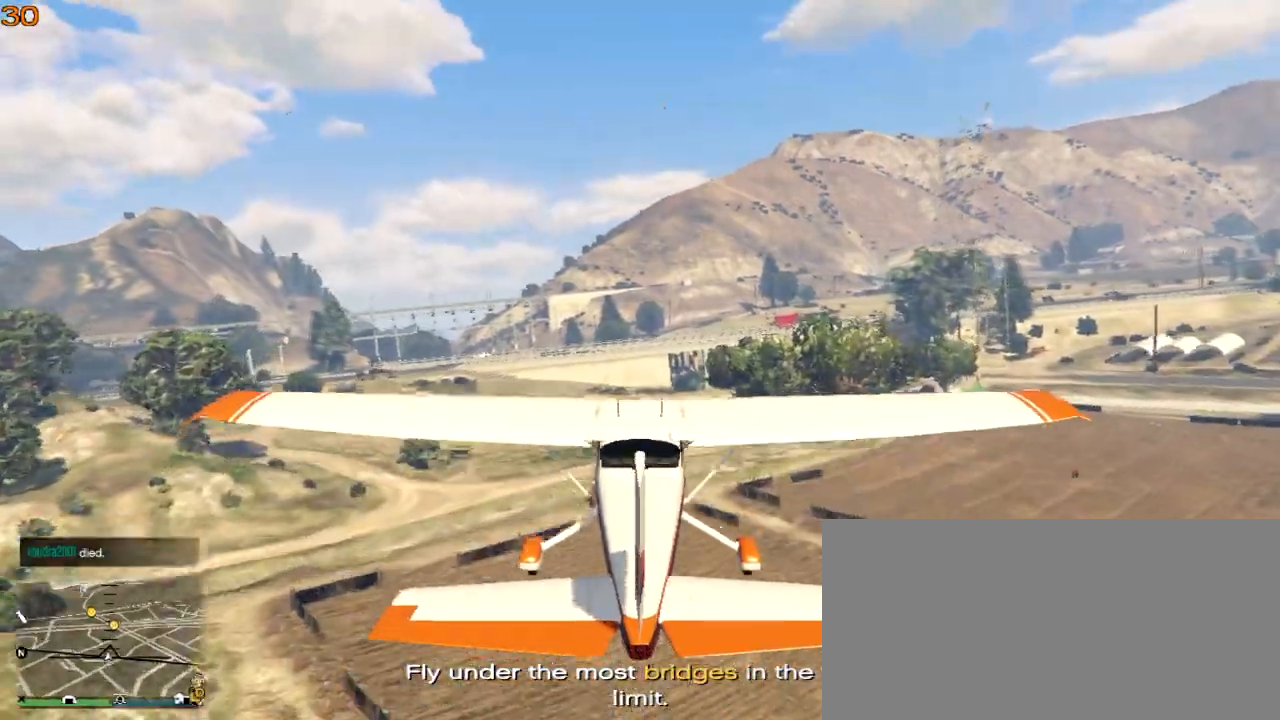
{"keys": ["w"], "events": []}
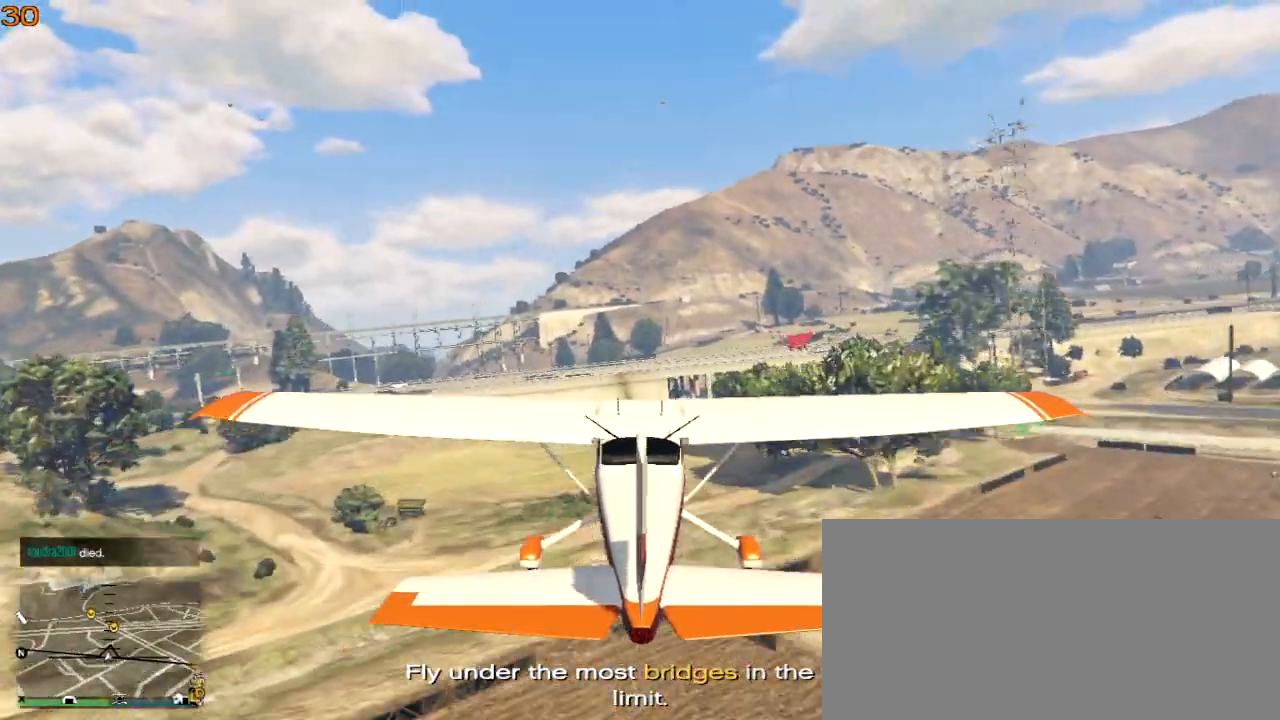
{"keys": ["w"], "events": [[233, "d", "down"], [367, "d", "up"]]}
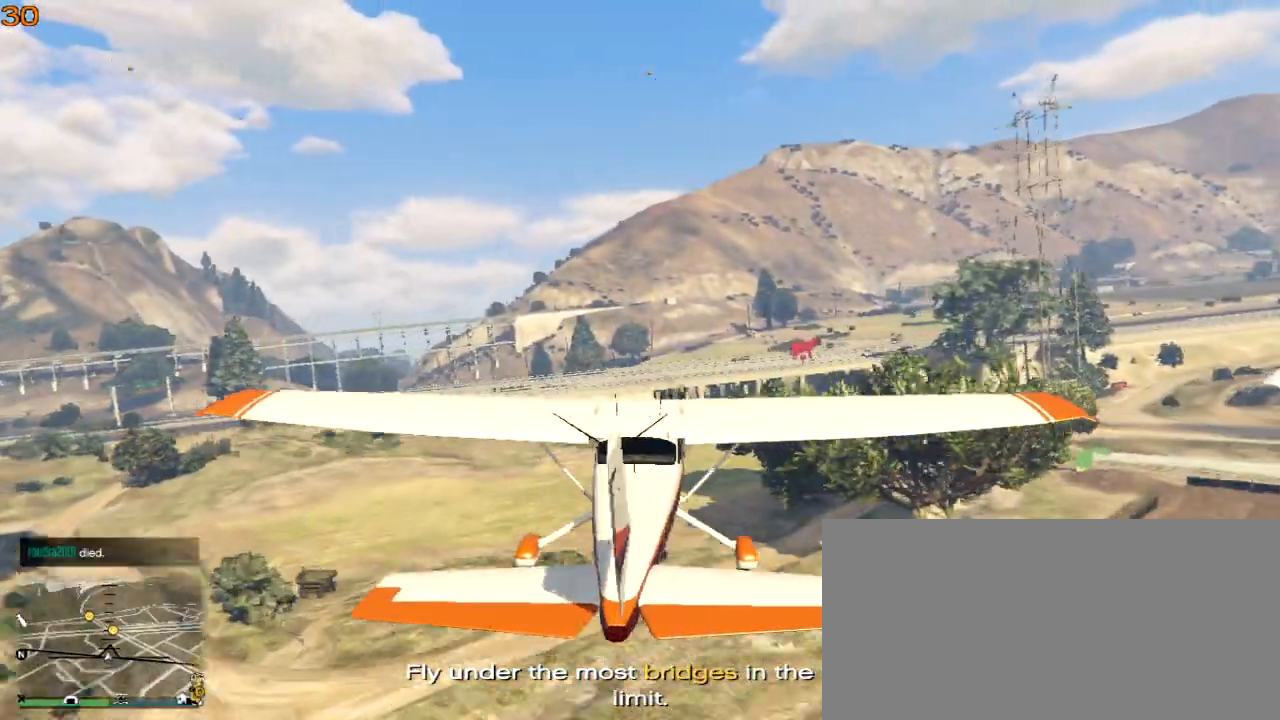
{"keys": ["d", "w"], "events": [[267, "d", "down"]]}
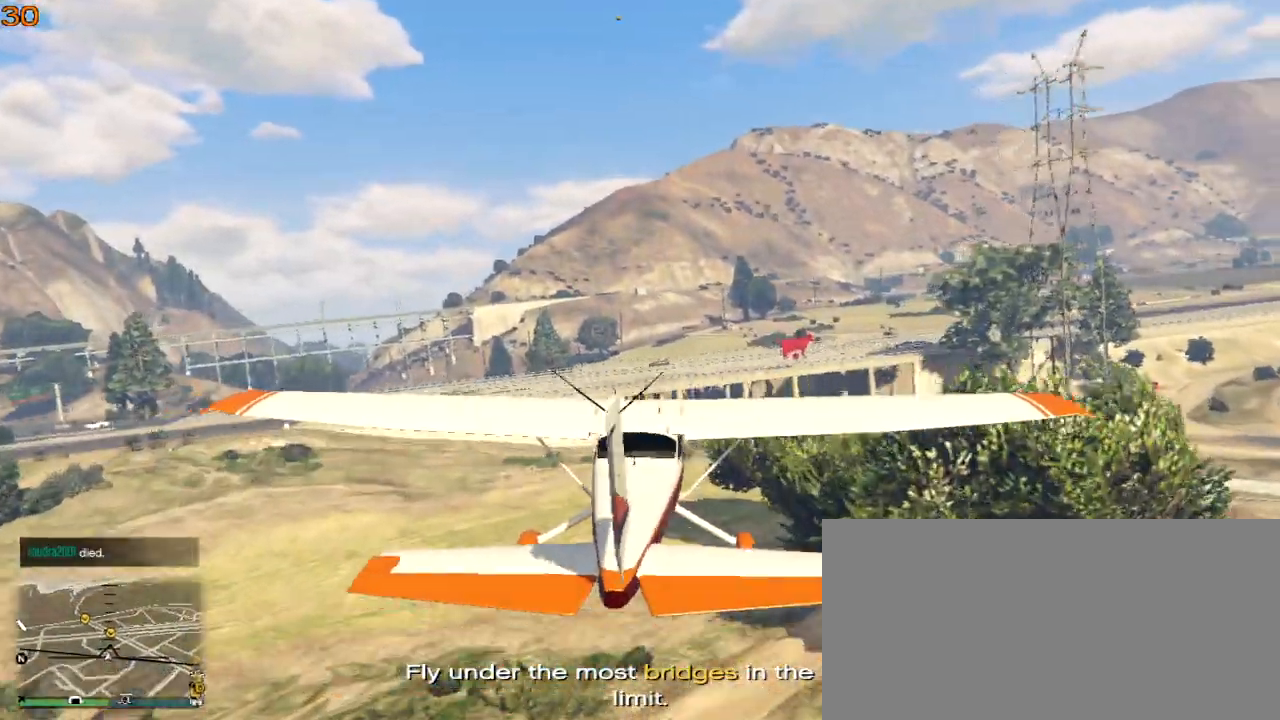
{"keys": ["w"], "events": [[433, "d", "up"]]}
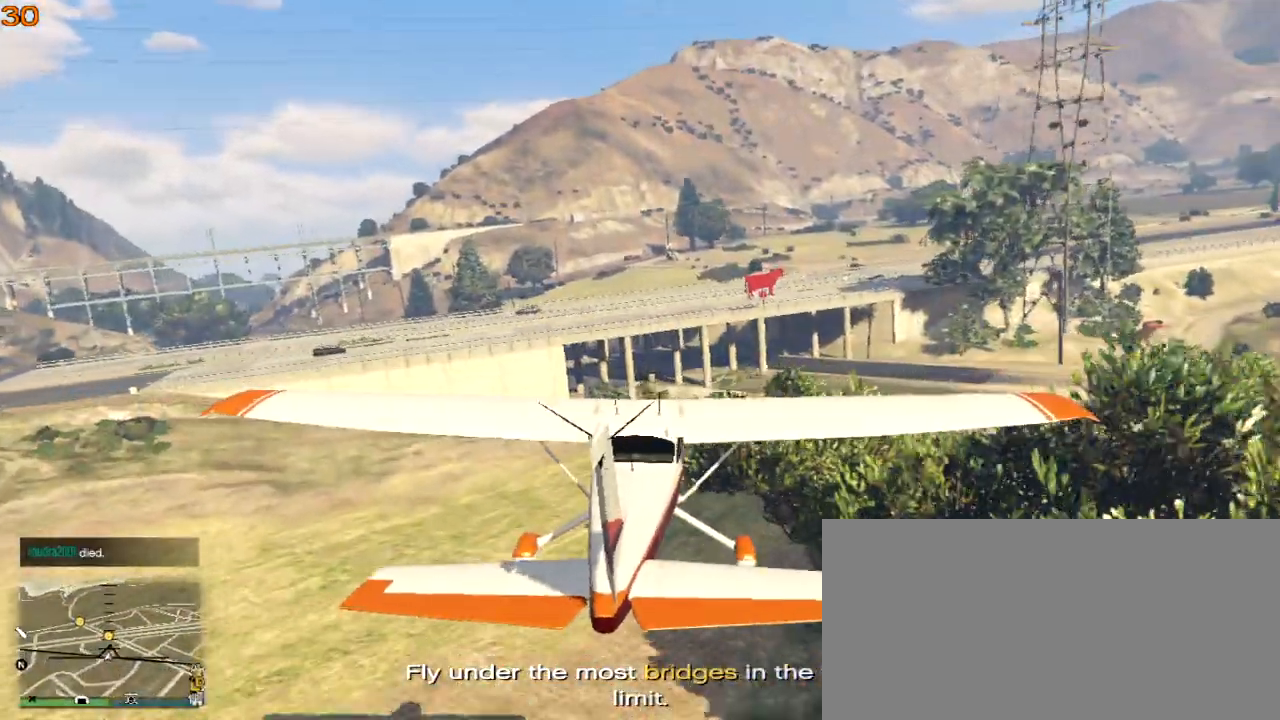
{"keys": ["a", "w"], "events": [[267, "a", "down"]]}
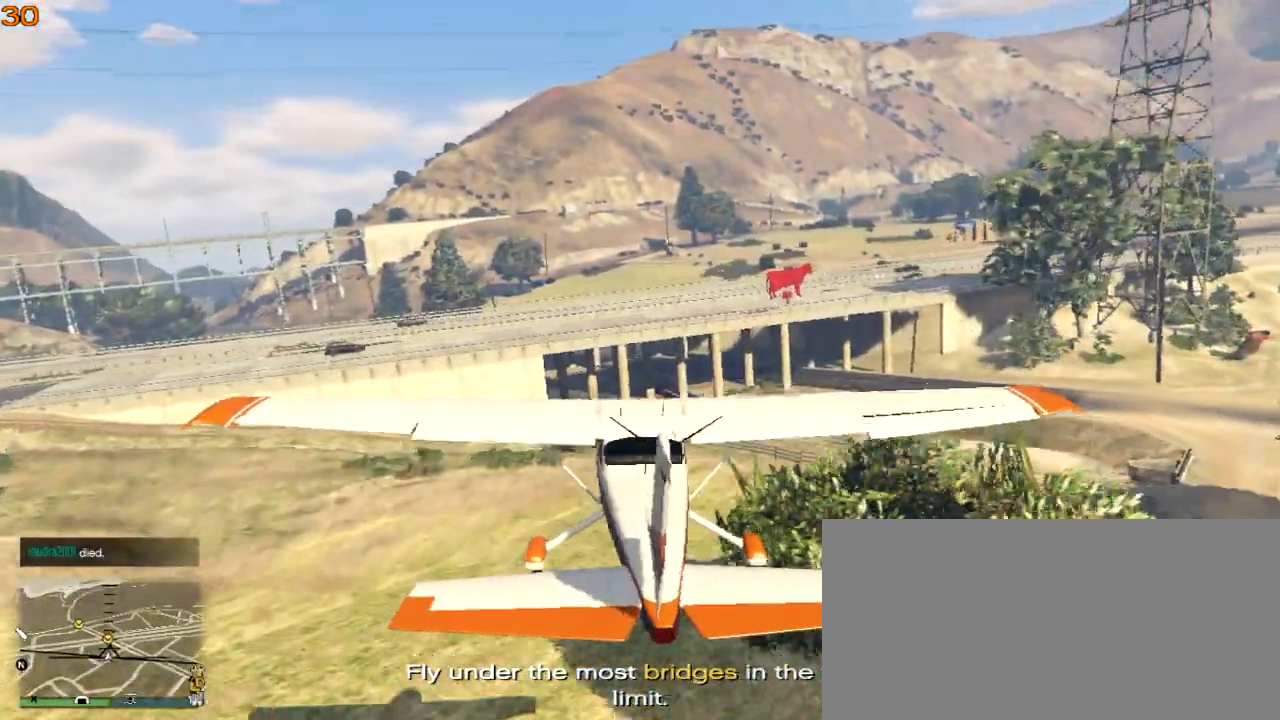
{"keys": ["a", "w"], "events": []}
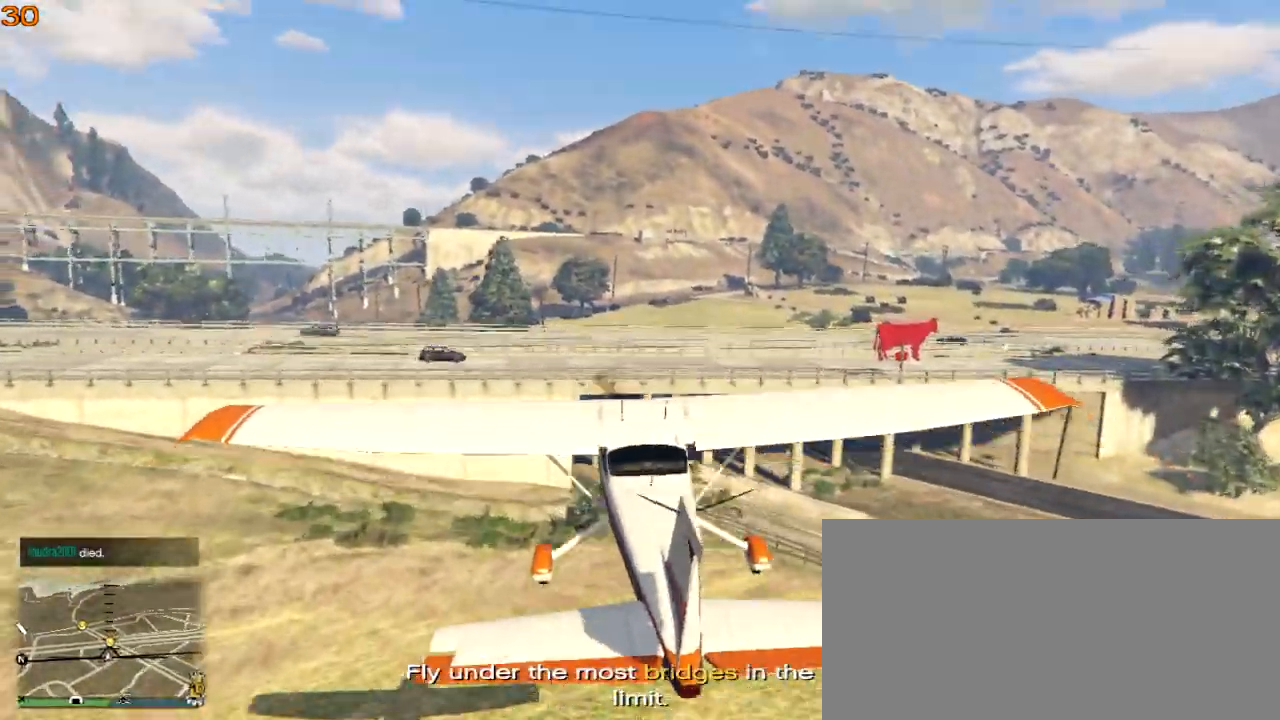
{"keys": ["a", "w"], "events": []}
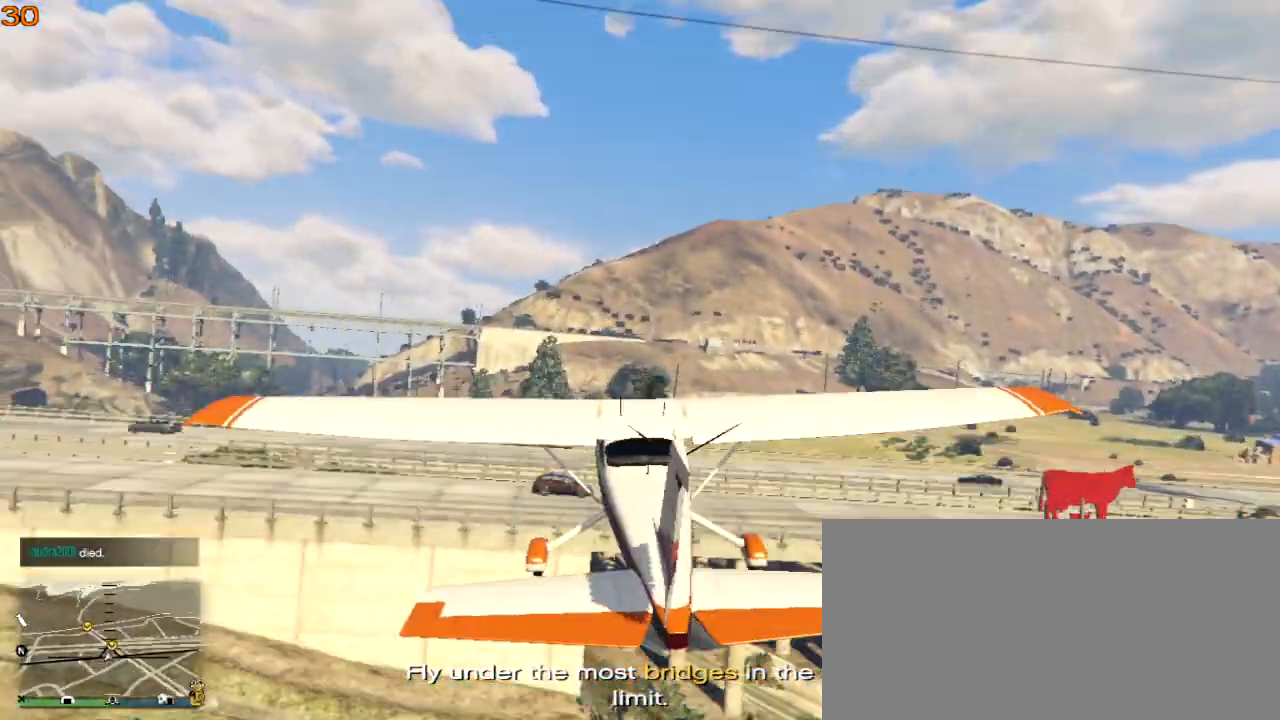
{"keys": ["a", "w"], "events": []}
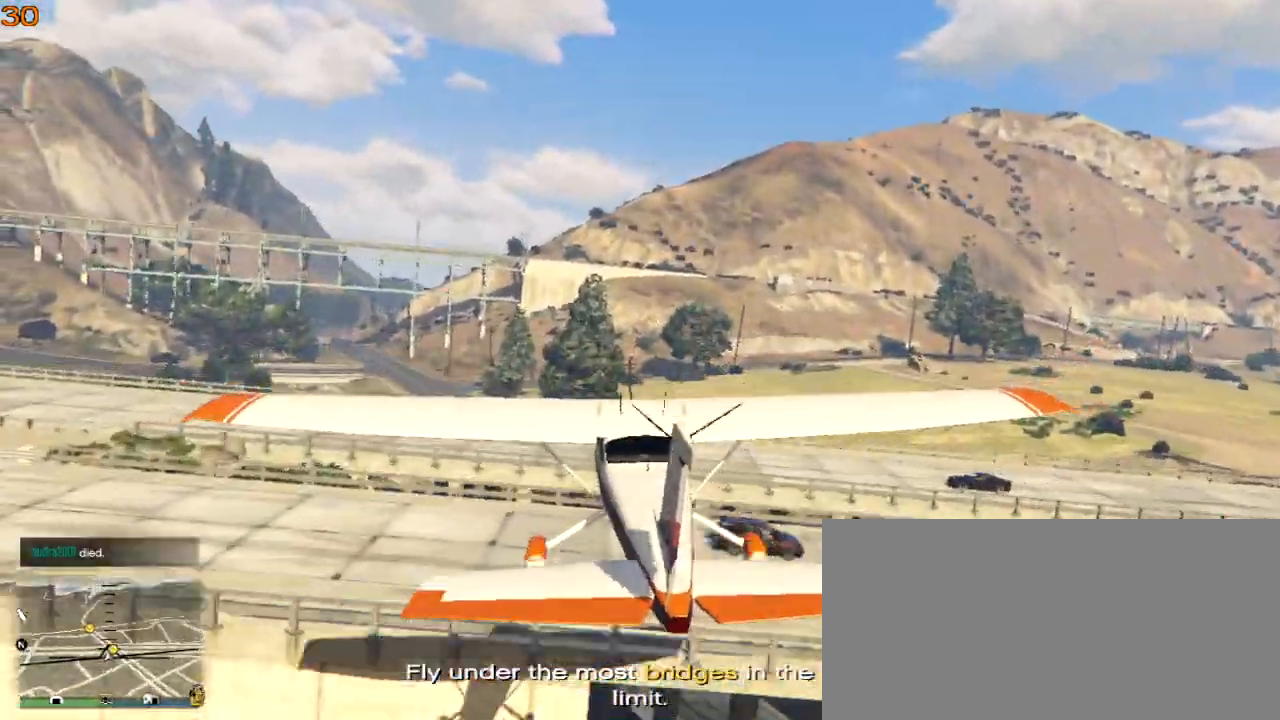
{"keys": ["a", "w"], "events": []}
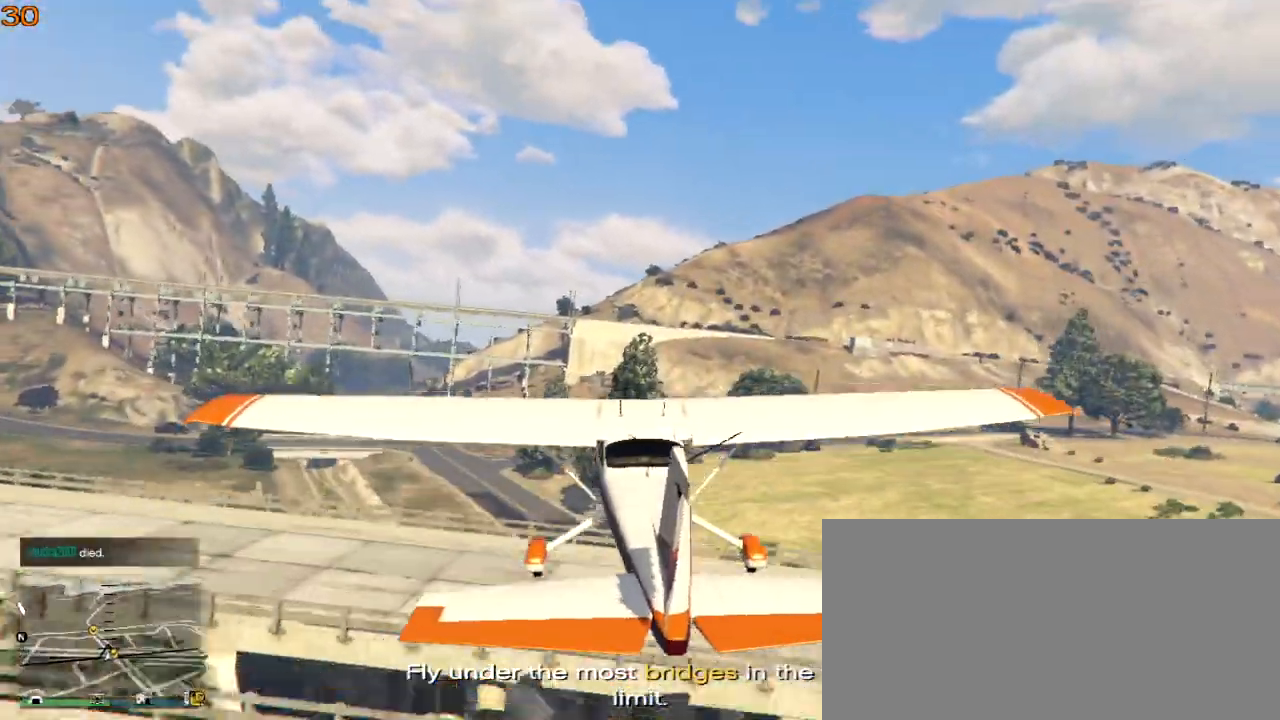
{"keys": ["a", "w"], "events": []}
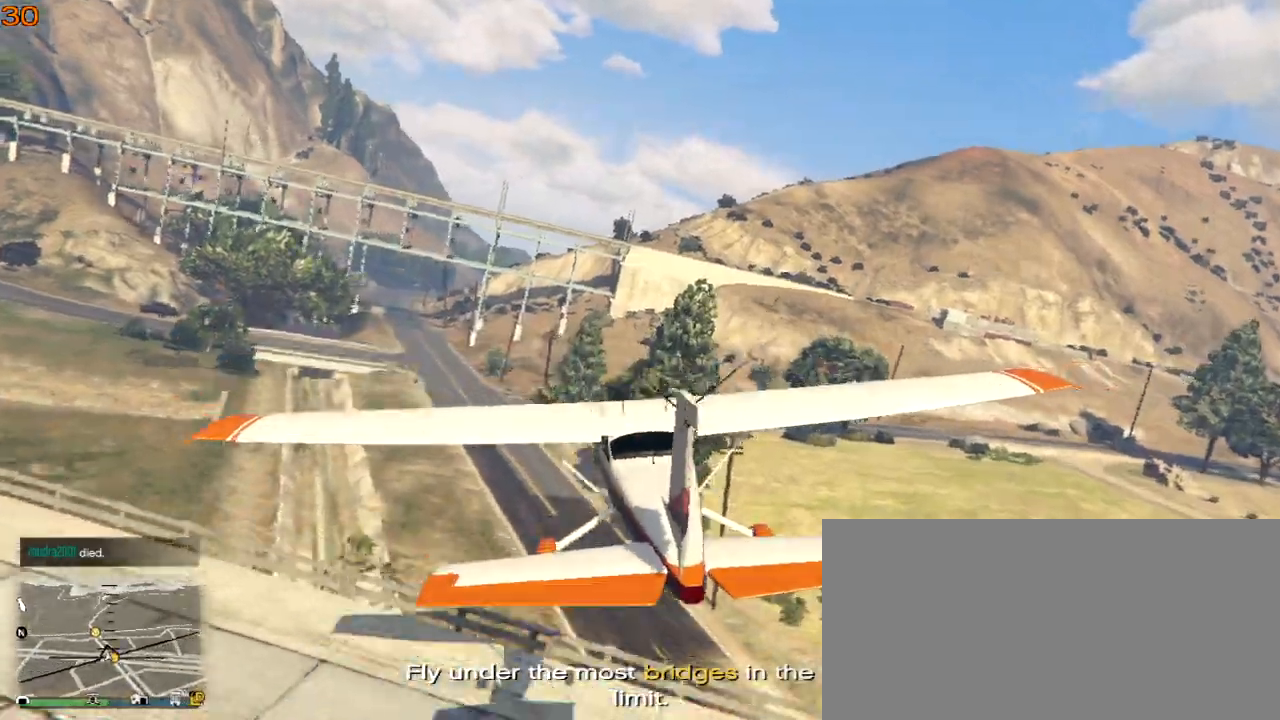
{"keys": ["a", "w"], "events": []}
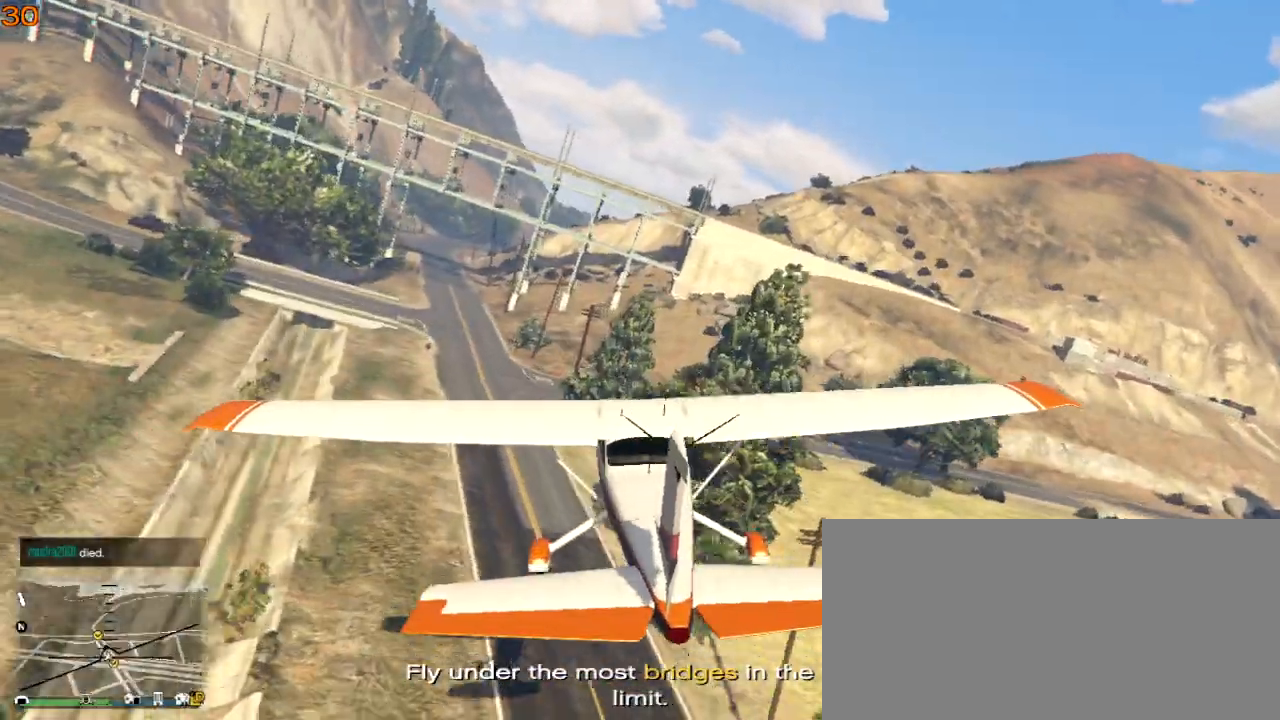
{"keys": ["a", "w"], "events": []}
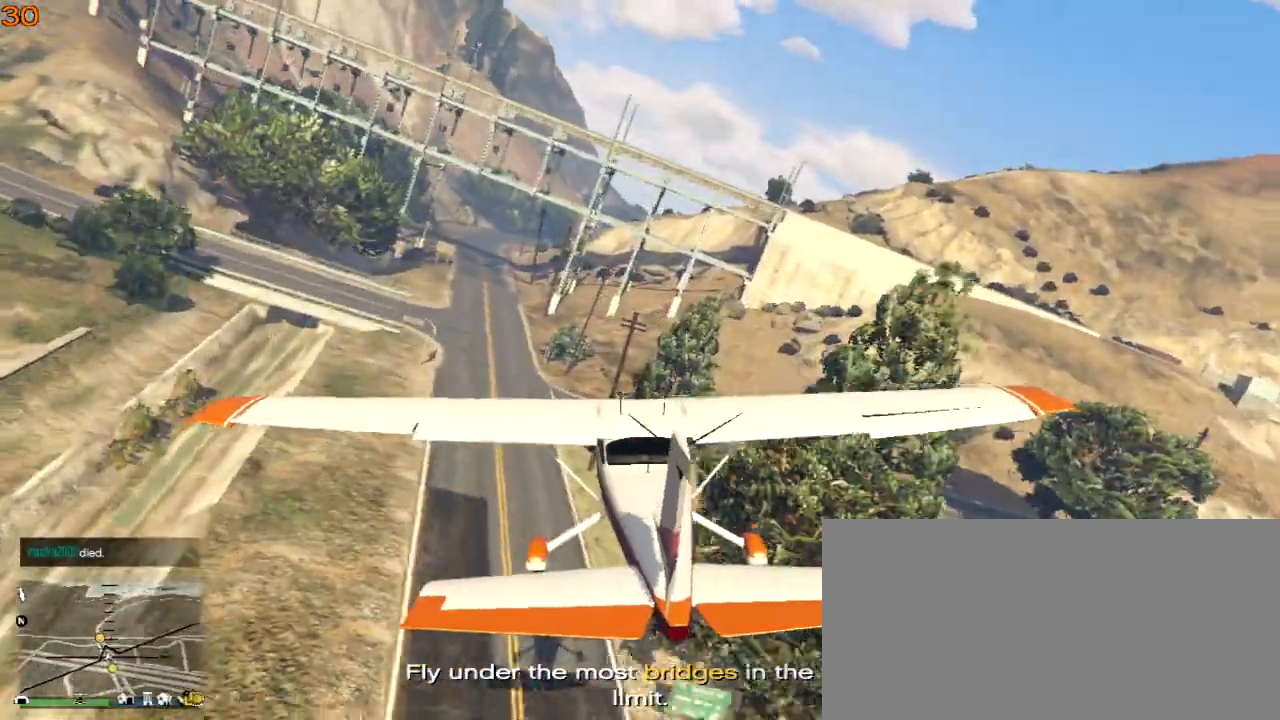
{"keys": ["a", "w"], "events": []}
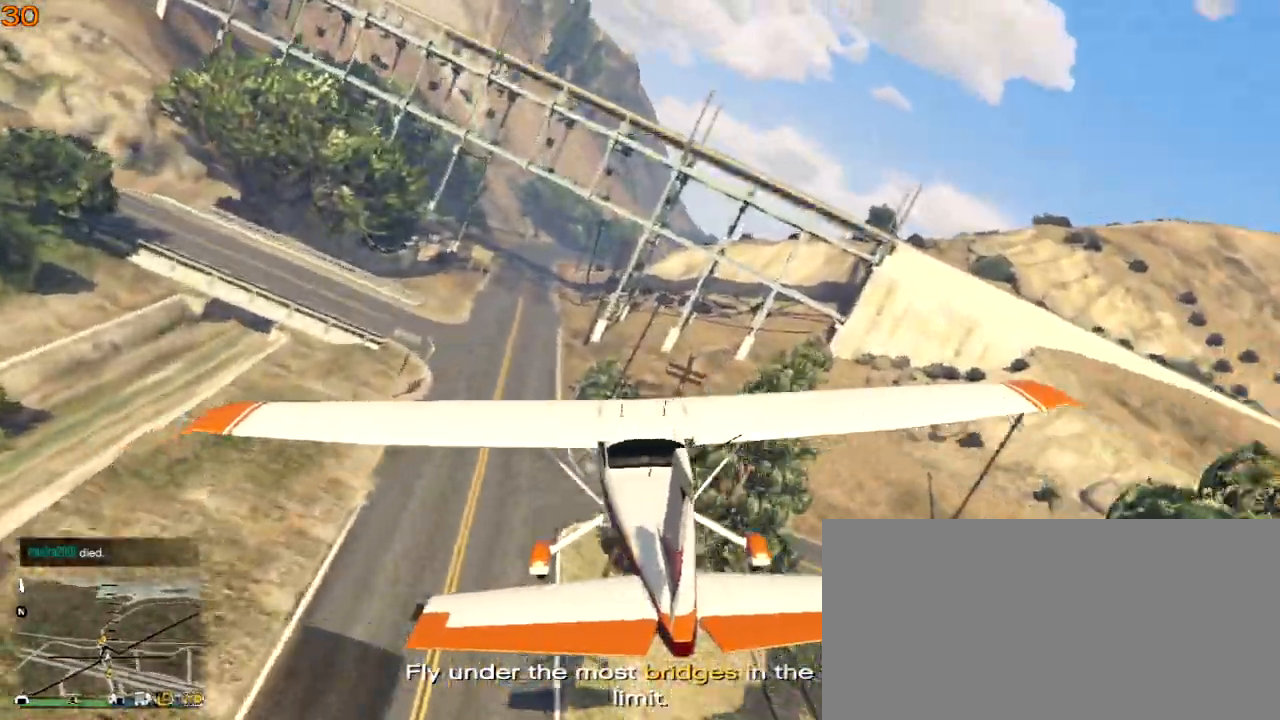
{"keys": ["w"], "events": [[333, "a", "up"]]}